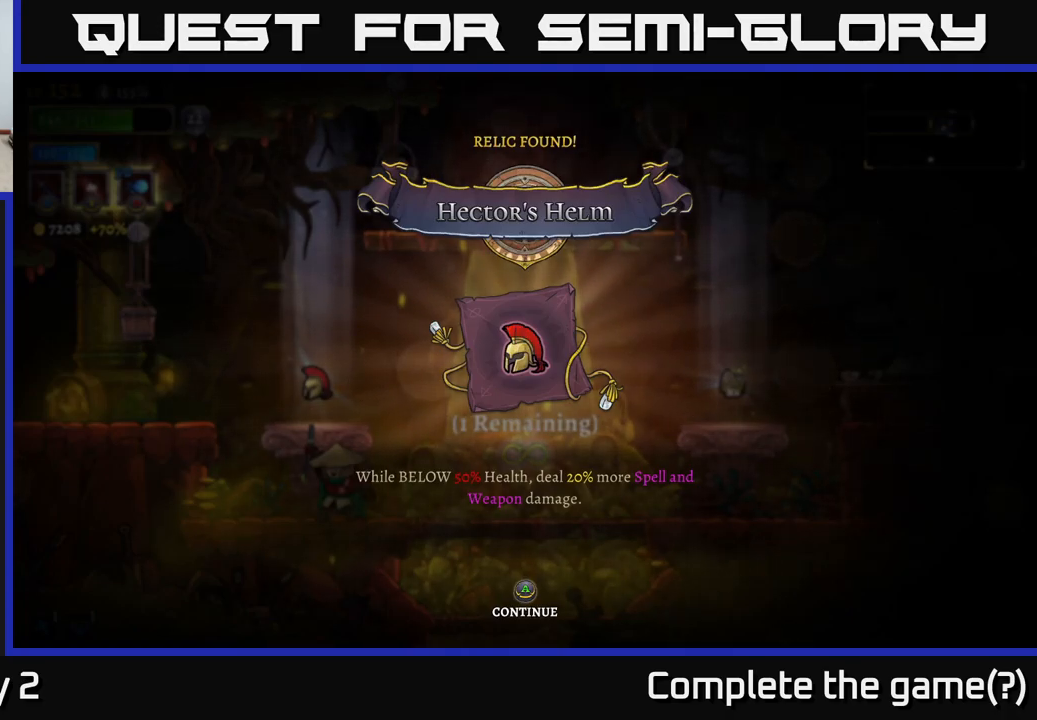
Gameplay with a controller (Xbox layout); each line is a JSON object with the inputs held at the frame after it. "events" lists button and stick changes between this image and that frame as [ms after this image, input, new state], when the widget could be followed in between.
{"buttons": [], "left_stick": "right", "right_stick": "center", "events": [[150, "A", "down"], [283, "A", "up"], [333, "left_stick", "right"]]}
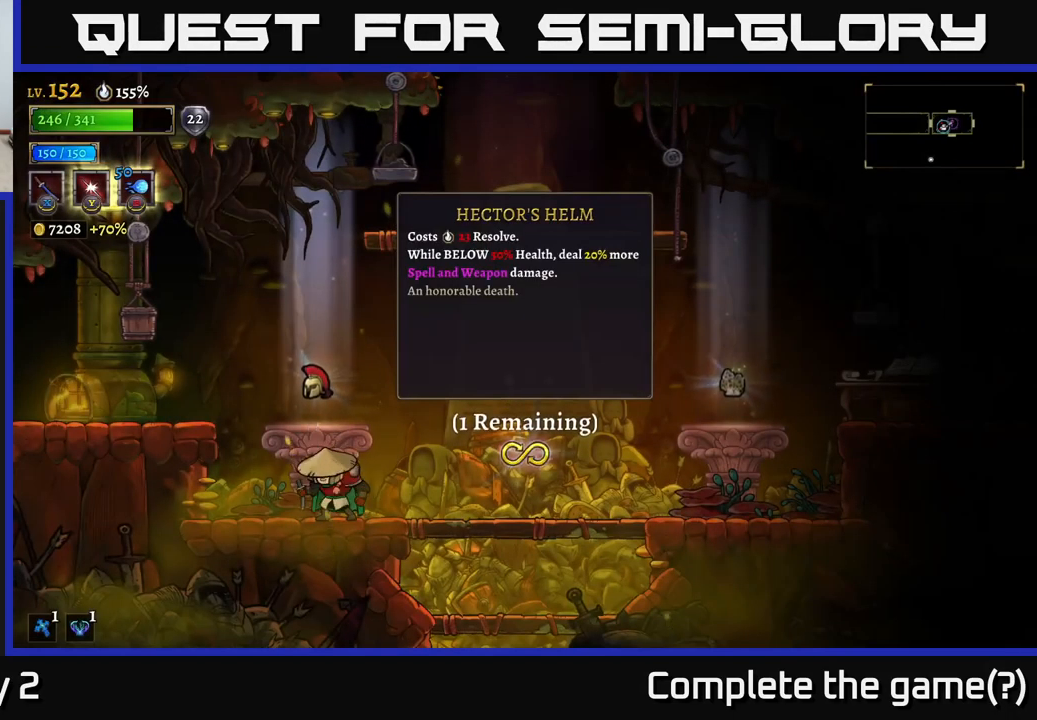
{"buttons": [], "left_stick": "right", "right_stick": "center", "events": []}
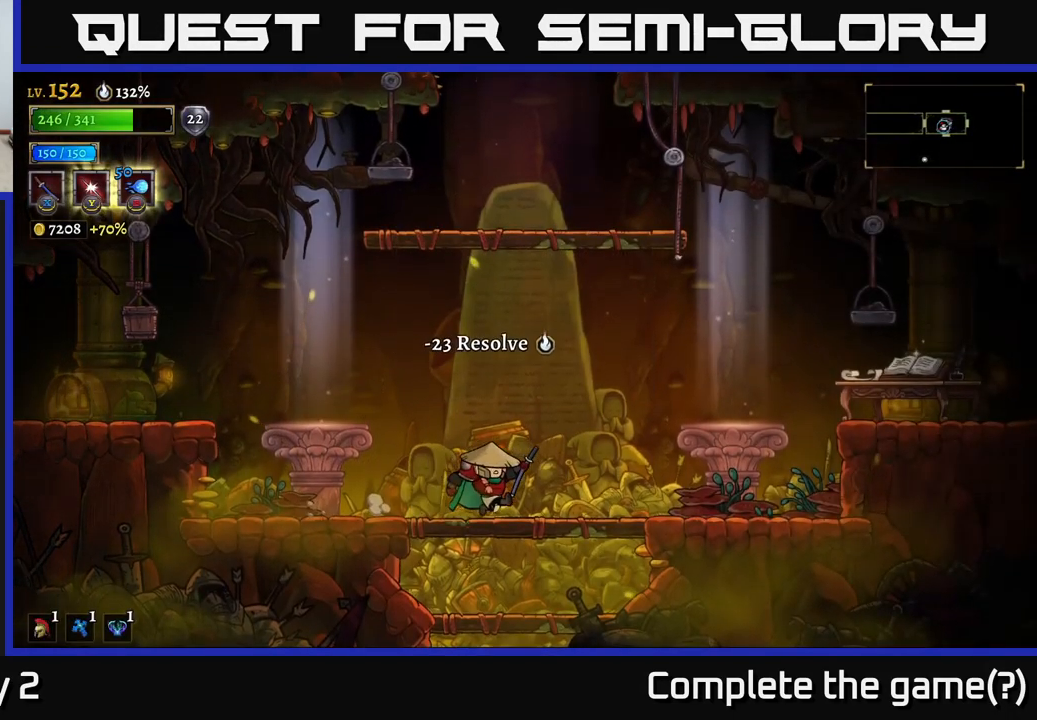
{"buttons": [], "left_stick": "center", "right_stick": "center", "events": [[100, "left_stick", "down"], [133, "A", "down"], [217, "A", "up"], [400, "left_stick", "center"]]}
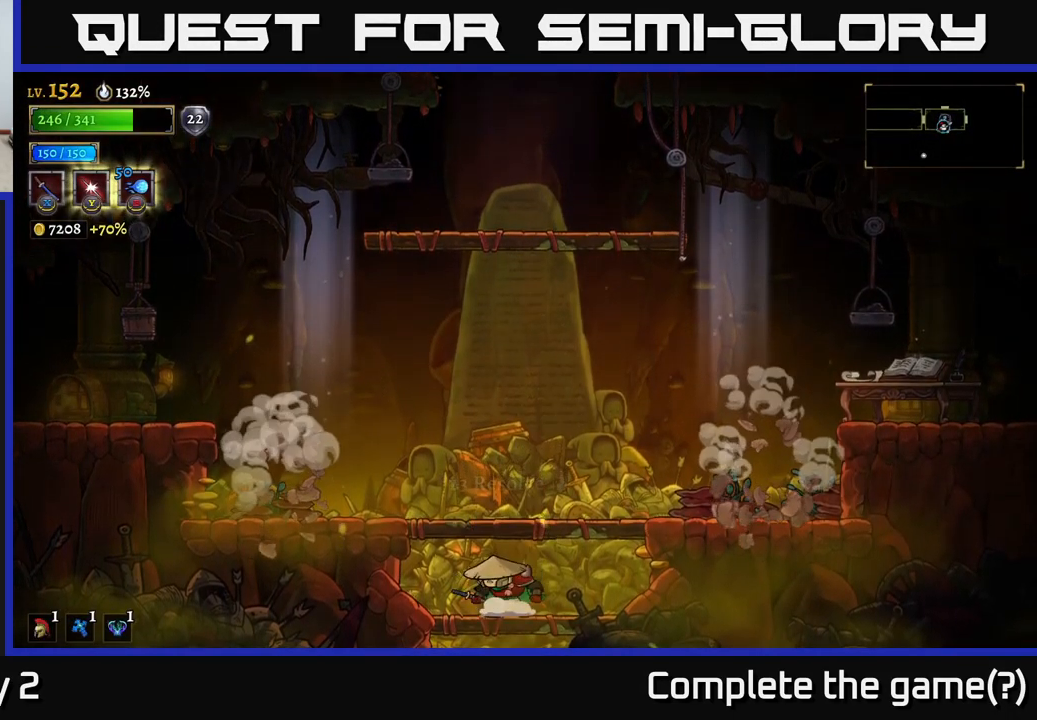
{"buttons": [], "left_stick": "center", "right_stick": "center", "events": [[17, "left_stick", "down"], [33, "A", "down"], [167, "A", "up"], [250, "left_stick", "center"]]}
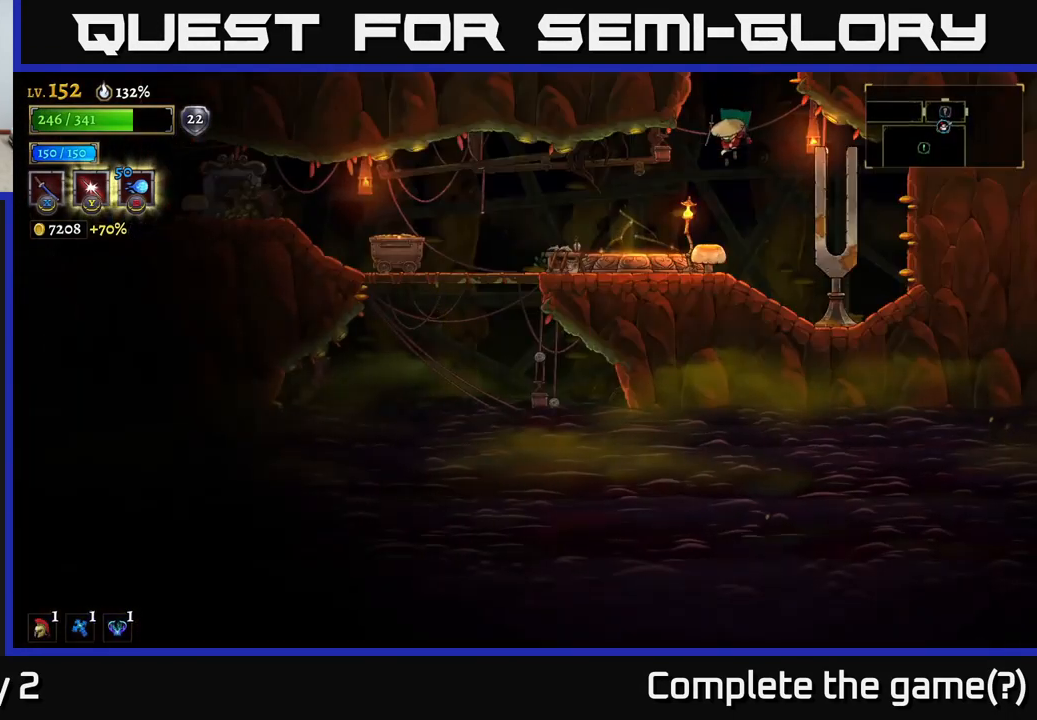
{"buttons": [], "left_stick": "left", "right_stick": "center", "events": [[50, "left_stick", "right"], [233, "left_stick", "center"], [350, "left_stick", "left"]]}
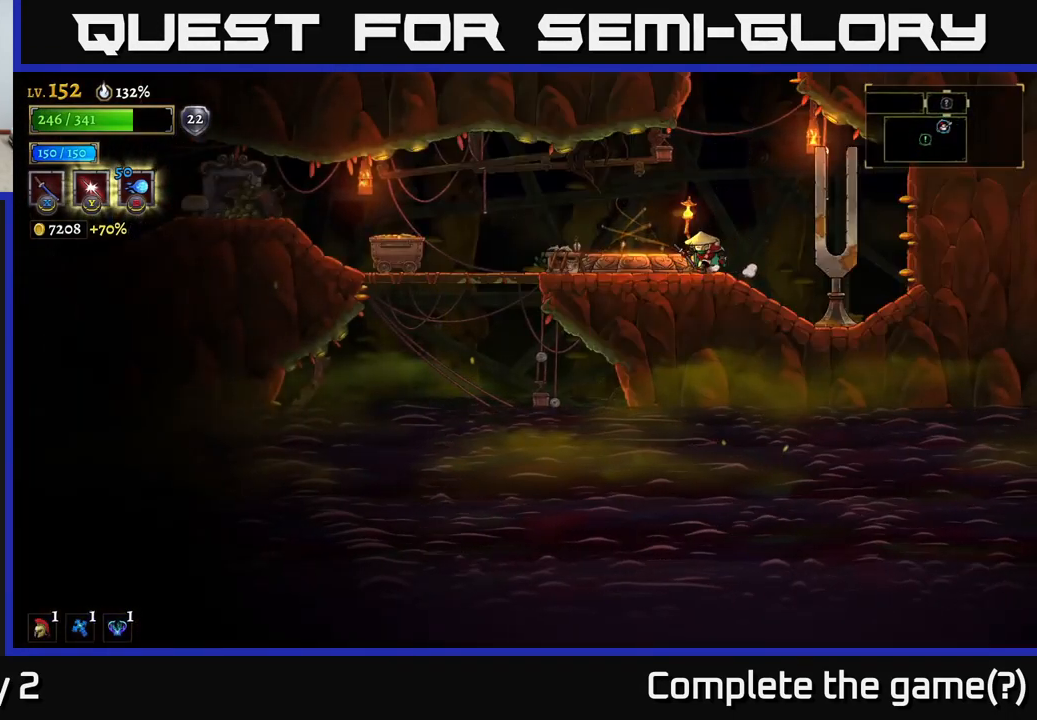
{"buttons": ["X", "L2"], "left_stick": "left", "right_stick": "center", "events": [[200, "L2", "down"], [317, "X", "down"]]}
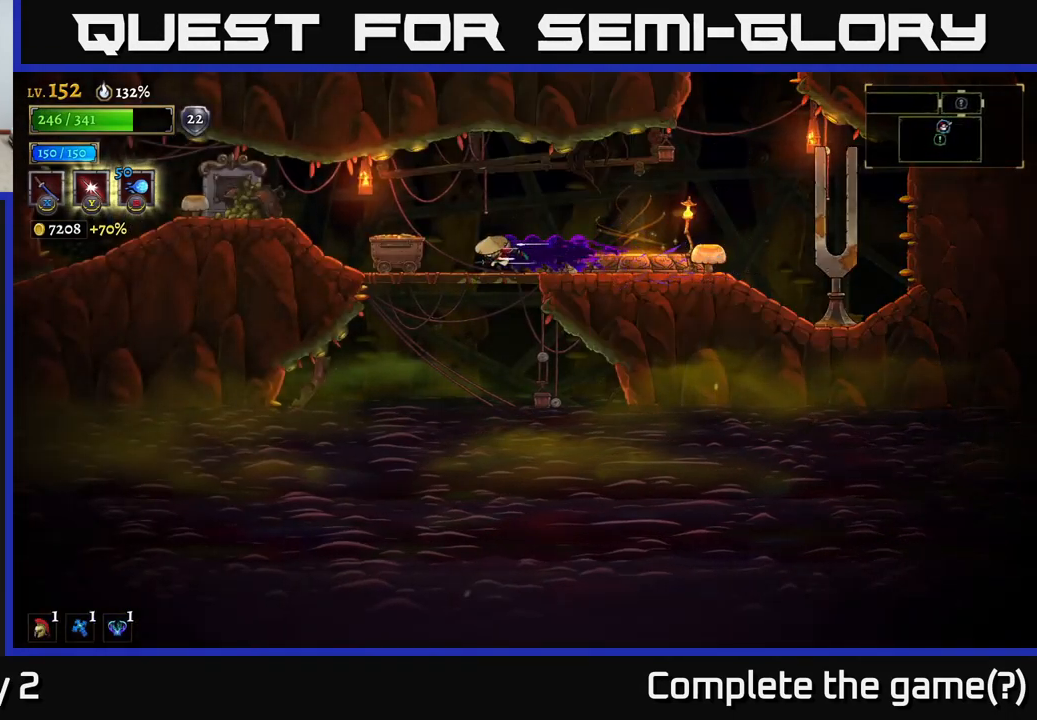
{"buttons": [], "left_stick": "center", "right_stick": "center", "events": [[50, "X", "up"], [100, "L2", "up"], [300, "X", "down"], [417, "left_stick", "center"], [434, "X", "up"]]}
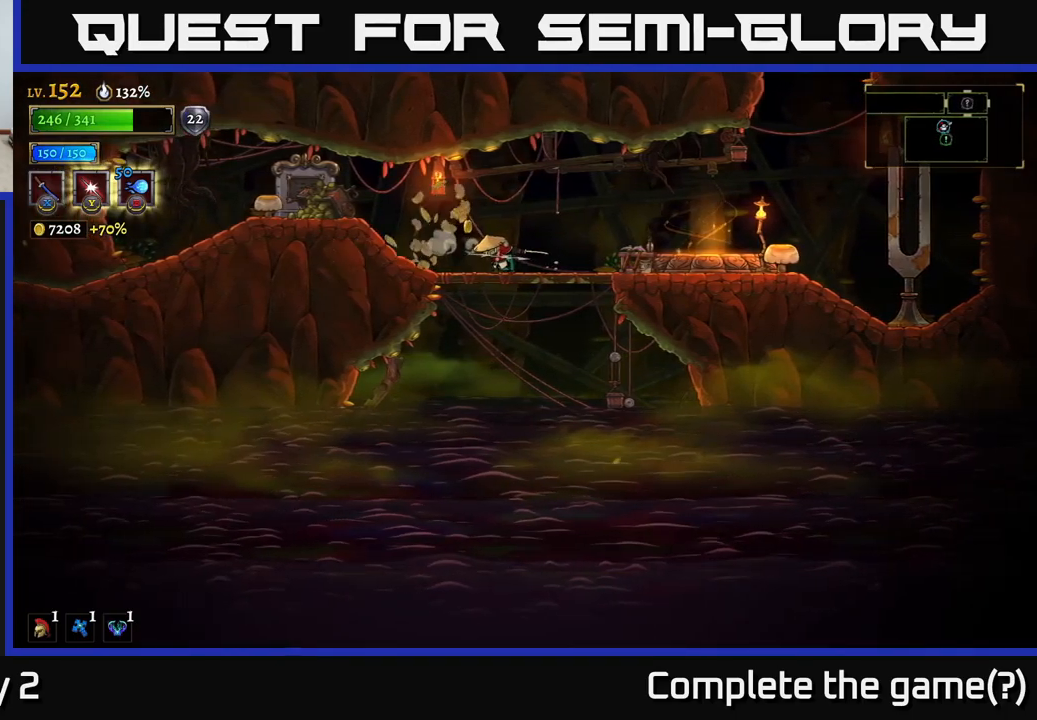
{"buttons": ["X"], "left_stick": "left", "right_stick": "center", "events": [[100, "left_stick", "left"], [417, "A", "down"], [434, "X", "down"], [467, "A", "up"]]}
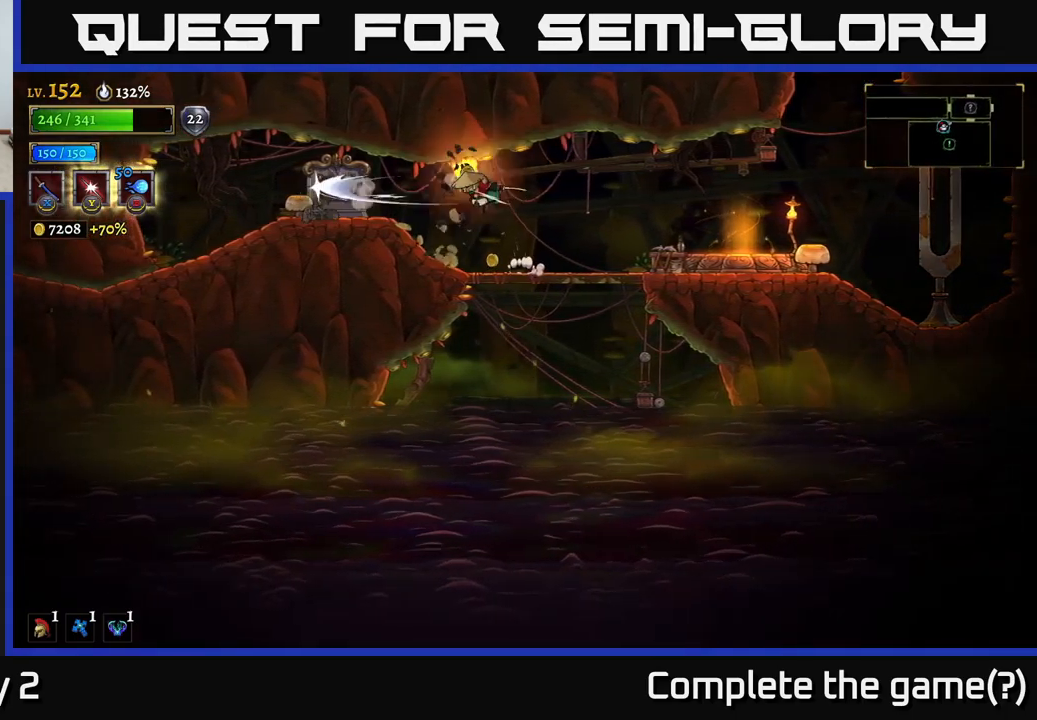
{"buttons": [], "left_stick": "left", "right_stick": "center", "events": [[84, "X", "up"]]}
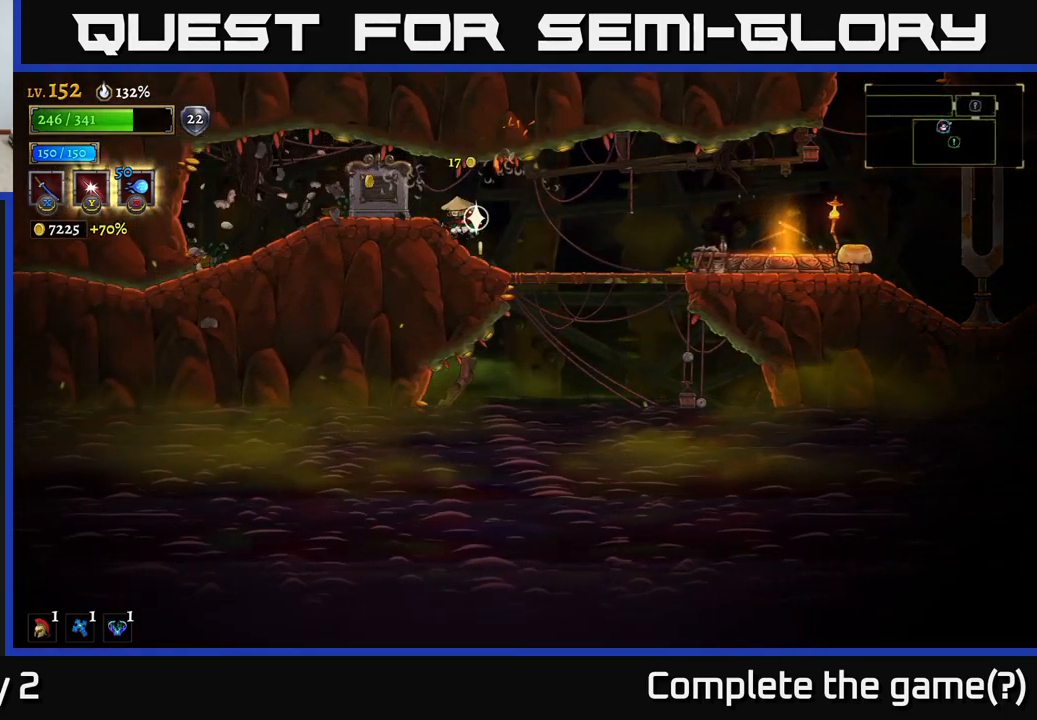
{"buttons": ["R2"], "left_stick": "right", "right_stick": "center", "events": [[417, "left_stick", "right"], [500, "R2", "down"]]}
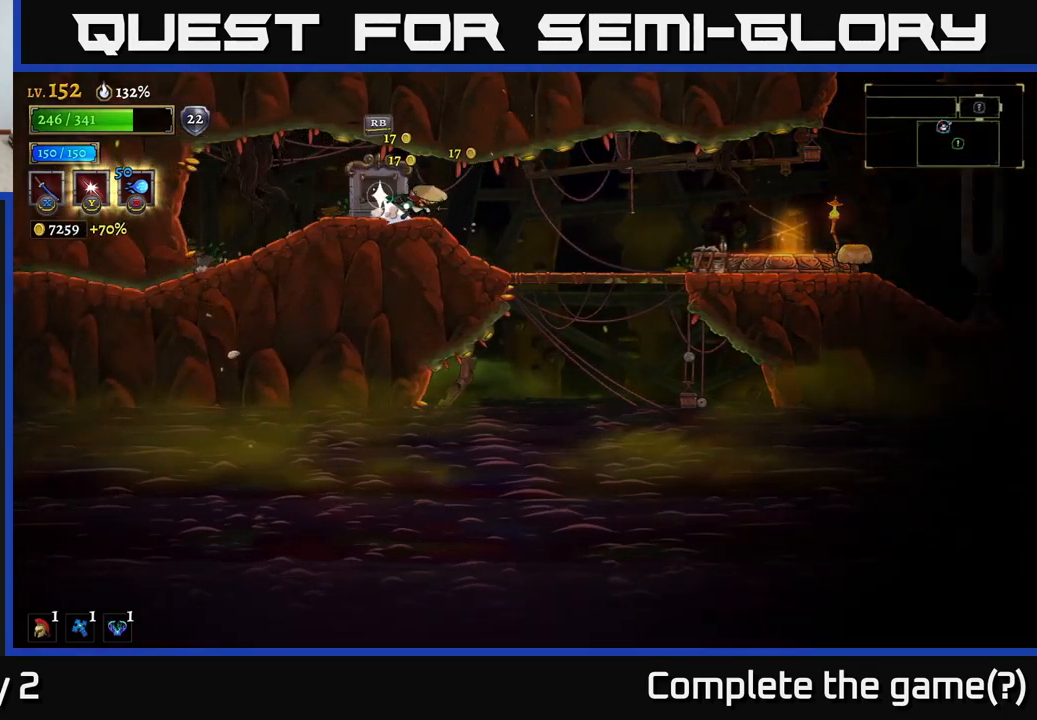
{"buttons": [], "left_stick": "right", "right_stick": "center", "events": [[350, "R2", "up"]]}
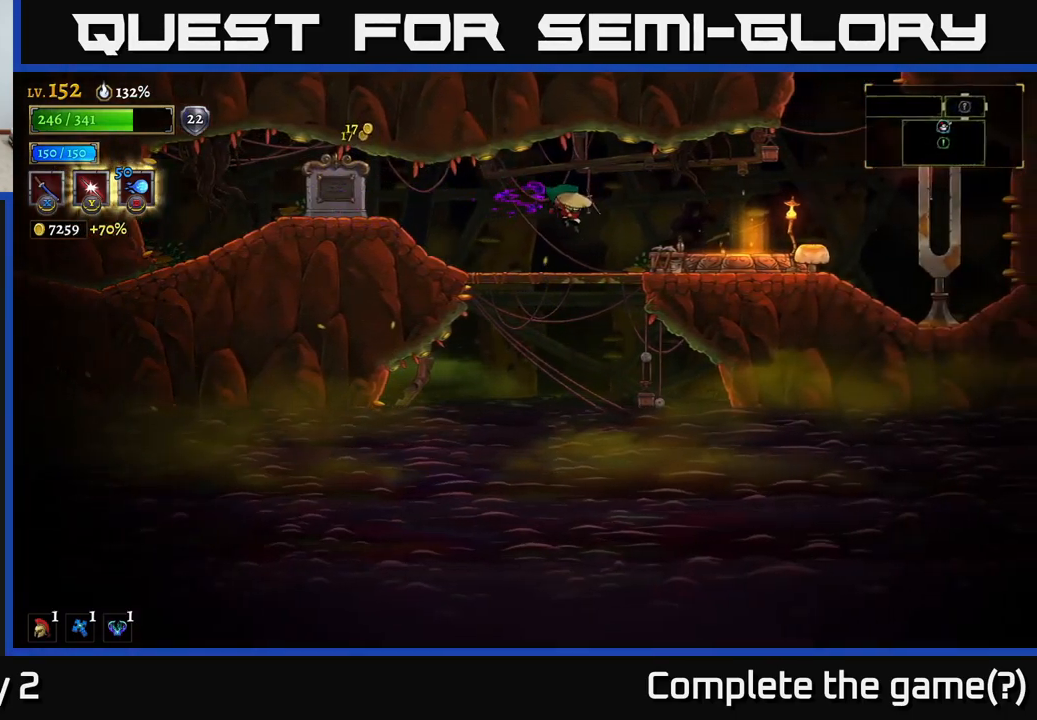
{"buttons": ["X"], "left_stick": "right", "right_stick": "center", "events": [[417, "X", "down"]]}
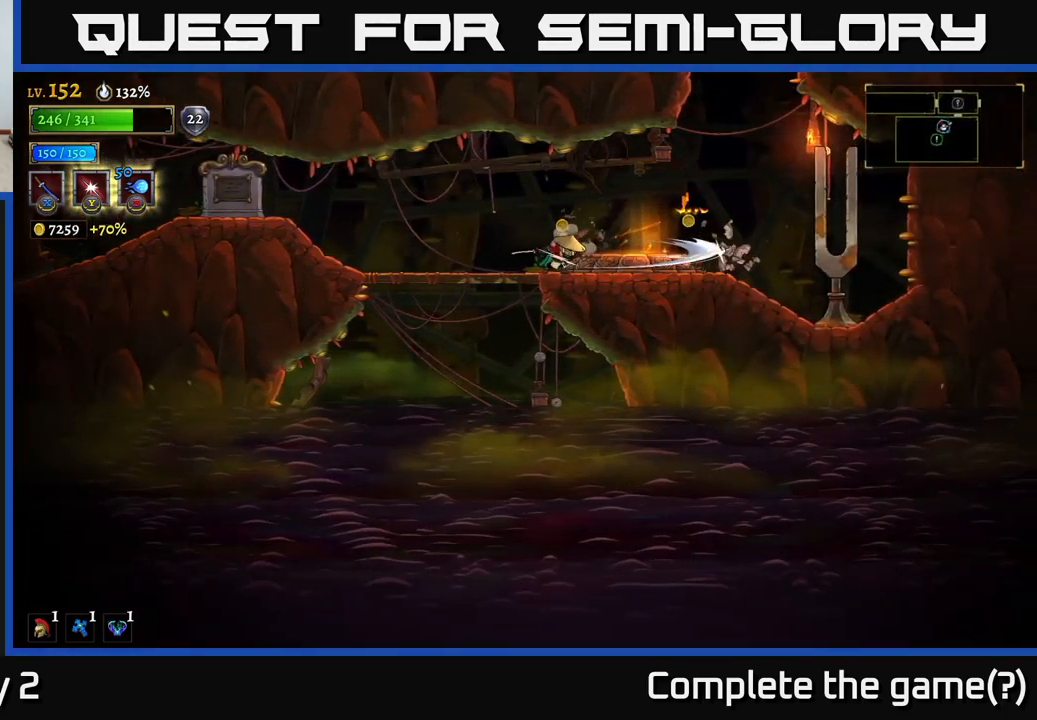
{"buttons": [], "left_stick": "right", "right_stick": "center", "events": [[17, "X", "up"]]}
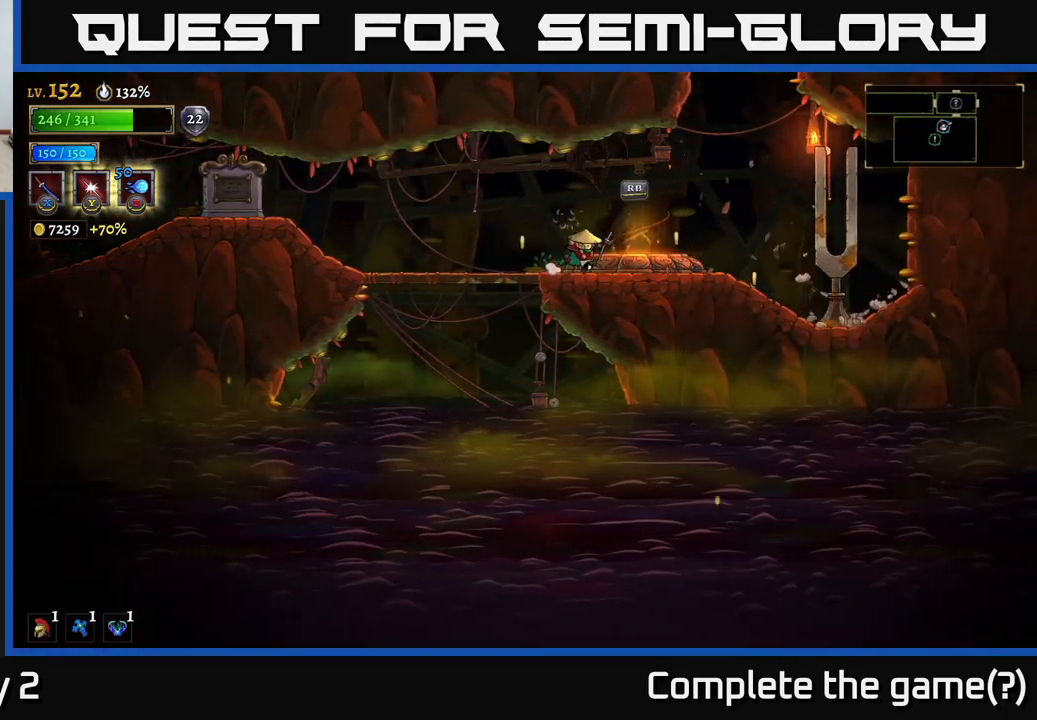
{"buttons": [], "left_stick": "right", "right_stick": "center", "events": []}
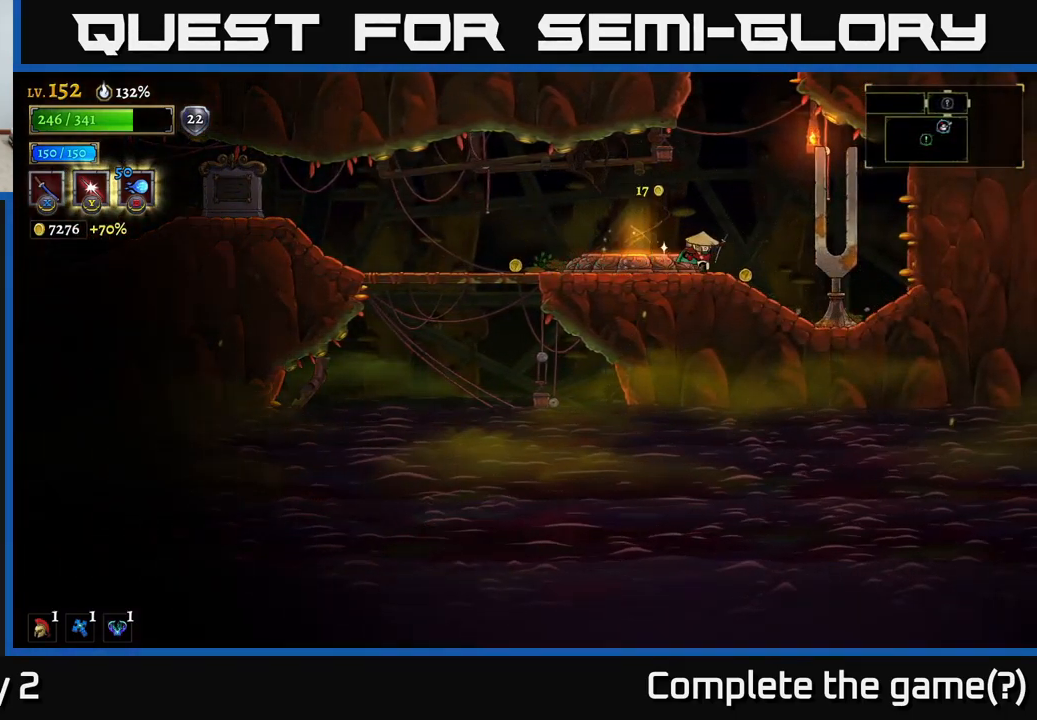
{"buttons": [], "left_stick": "left", "right_stick": "center", "events": [[134, "left_stick", "left"], [184, "L2", "down"], [334, "L2", "up"]]}
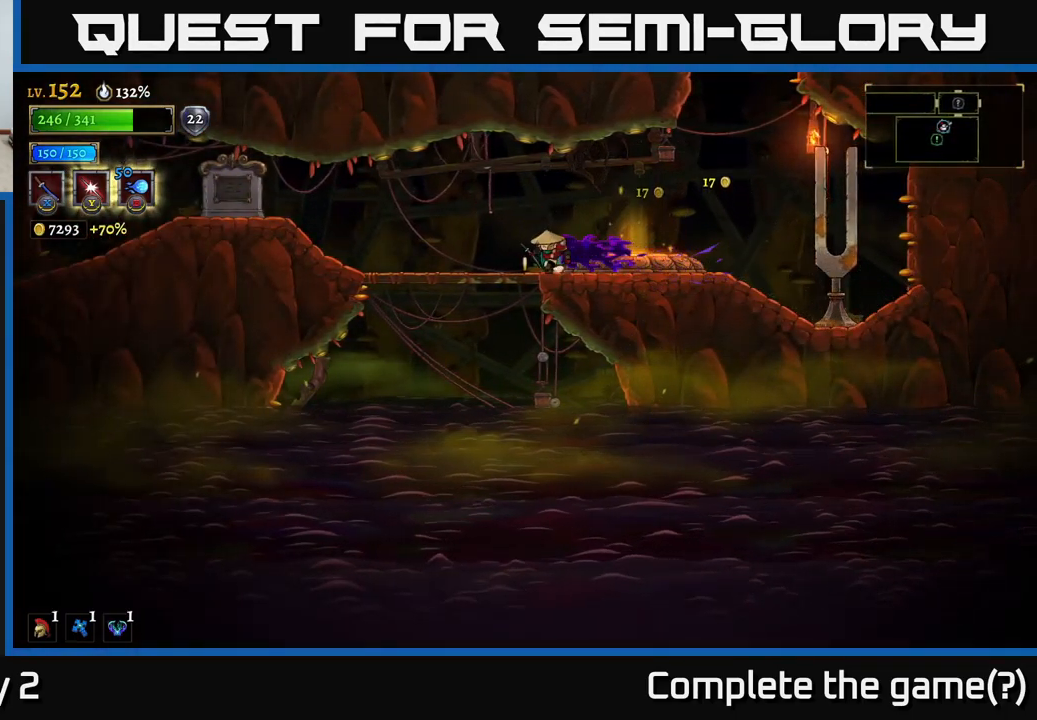
{"buttons": [], "left_stick": "right", "right_stick": "center", "events": [[67, "left_stick", "right"]]}
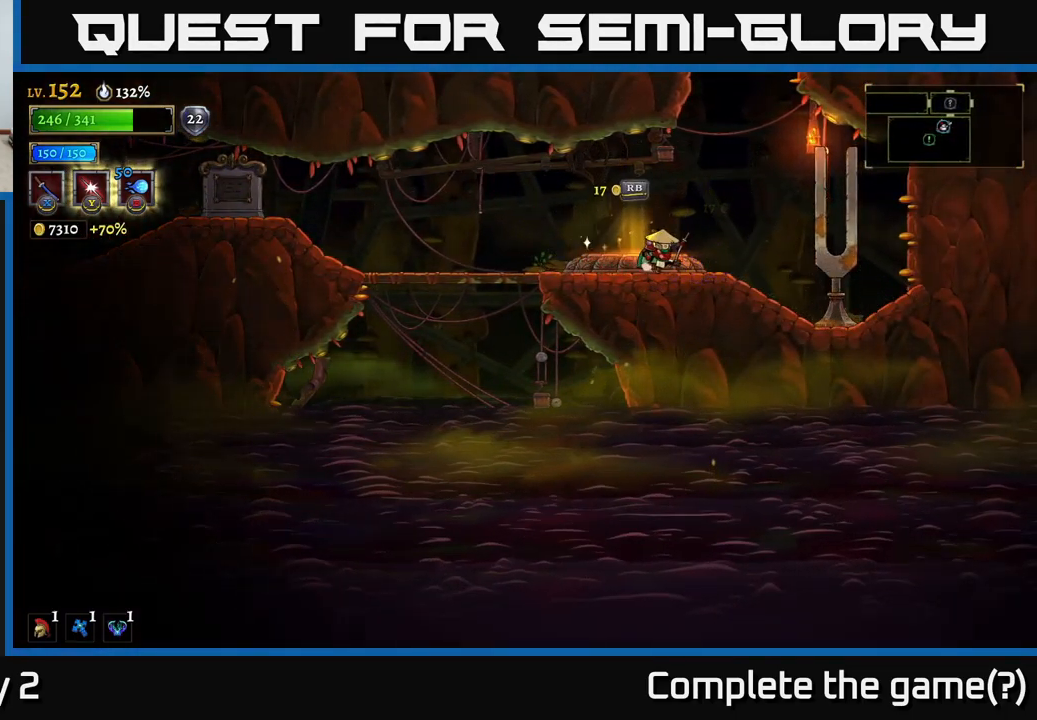
{"buttons": [], "left_stick": "left", "right_stick": "center", "events": [[67, "left_stick", "left"]]}
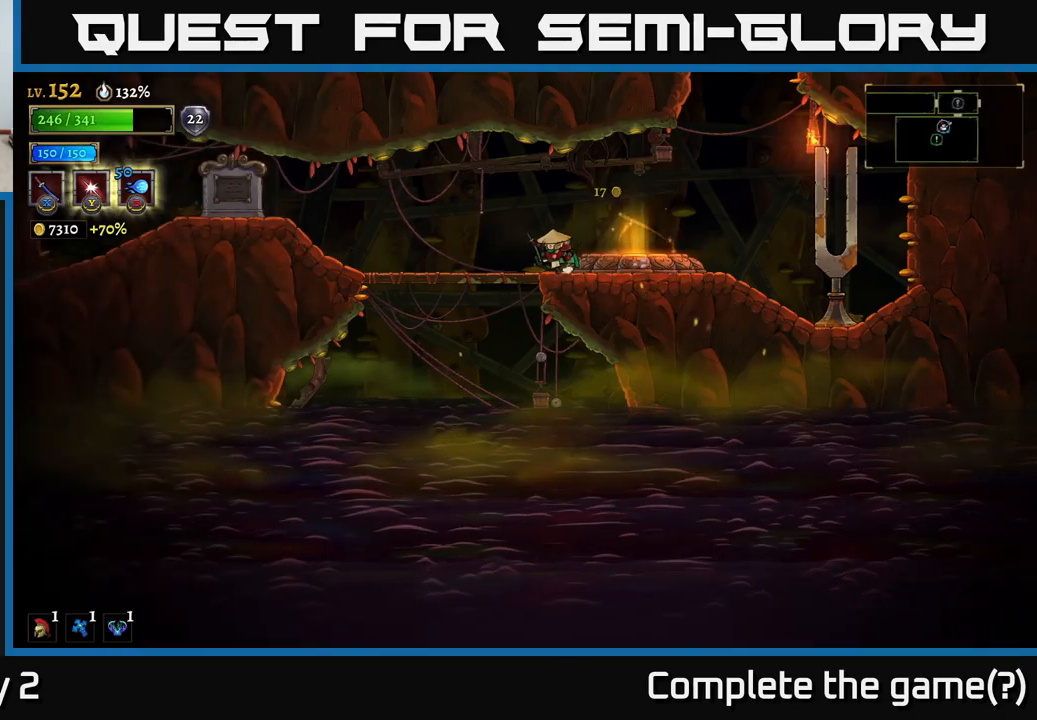
{"buttons": [], "left_stick": "center", "right_stick": "center", "events": [[250, "left_stick", "center"]]}
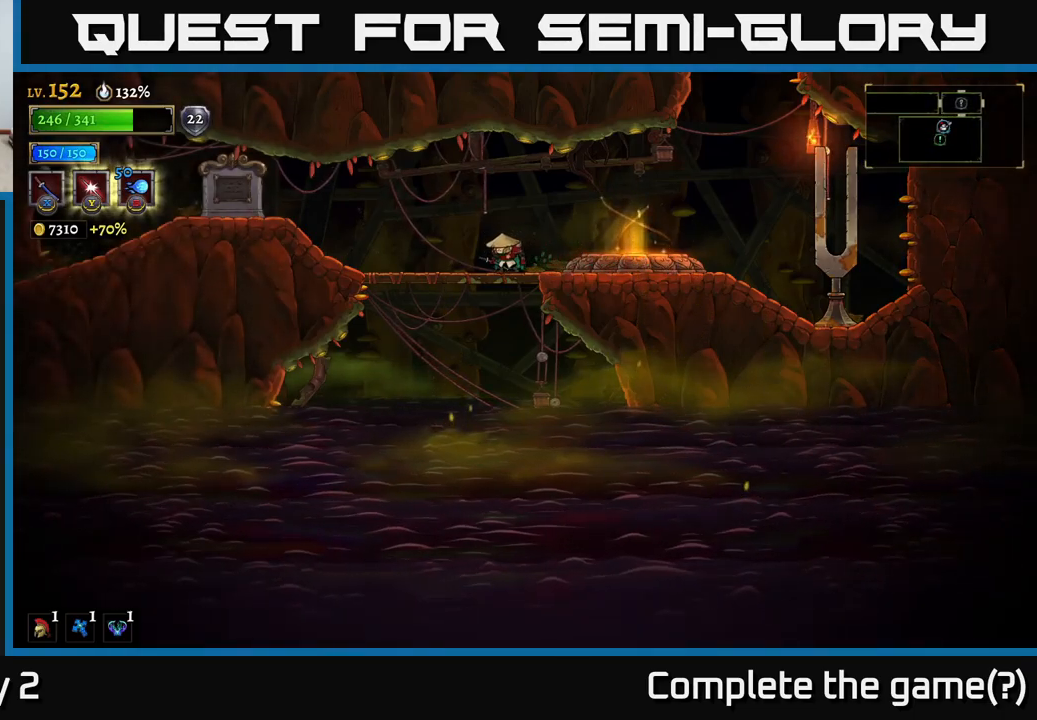
{"buttons": [], "left_stick": "center", "right_stick": "center", "events": []}
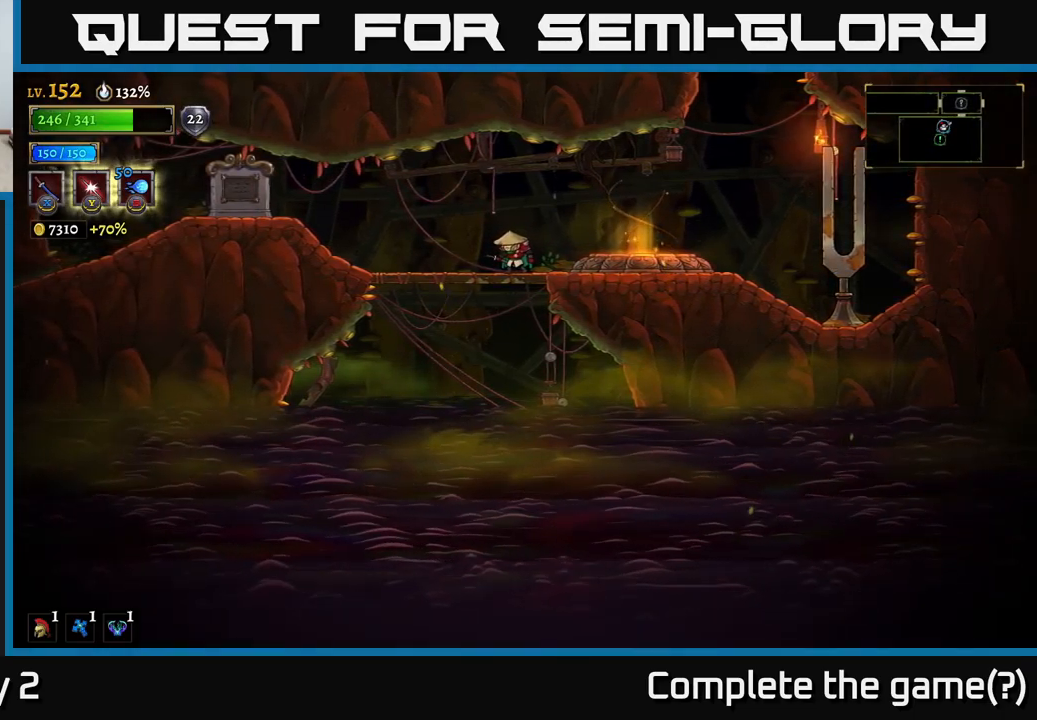
{"buttons": ["R2"], "left_stick": "right", "right_stick": "center", "events": [[183, "left_stick", "right"], [383, "R2", "down"]]}
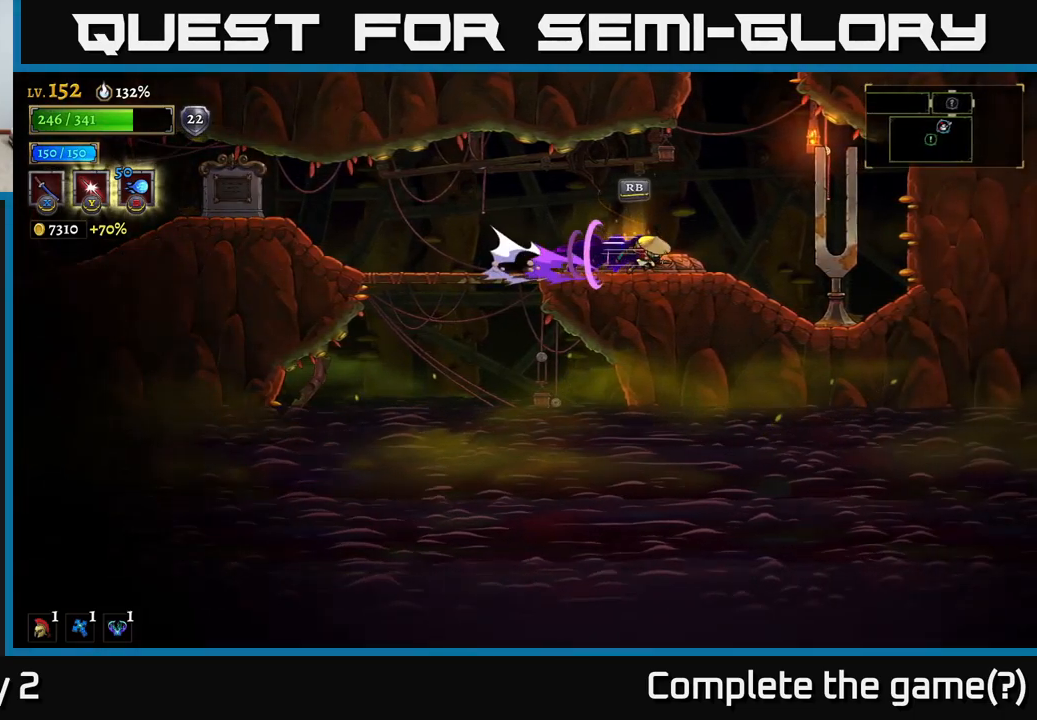
{"buttons": [], "left_stick": "center", "right_stick": "center", "events": [[100, "R2", "up"], [150, "A", "down"], [350, "left_stick", "center"], [483, "A", "up"]]}
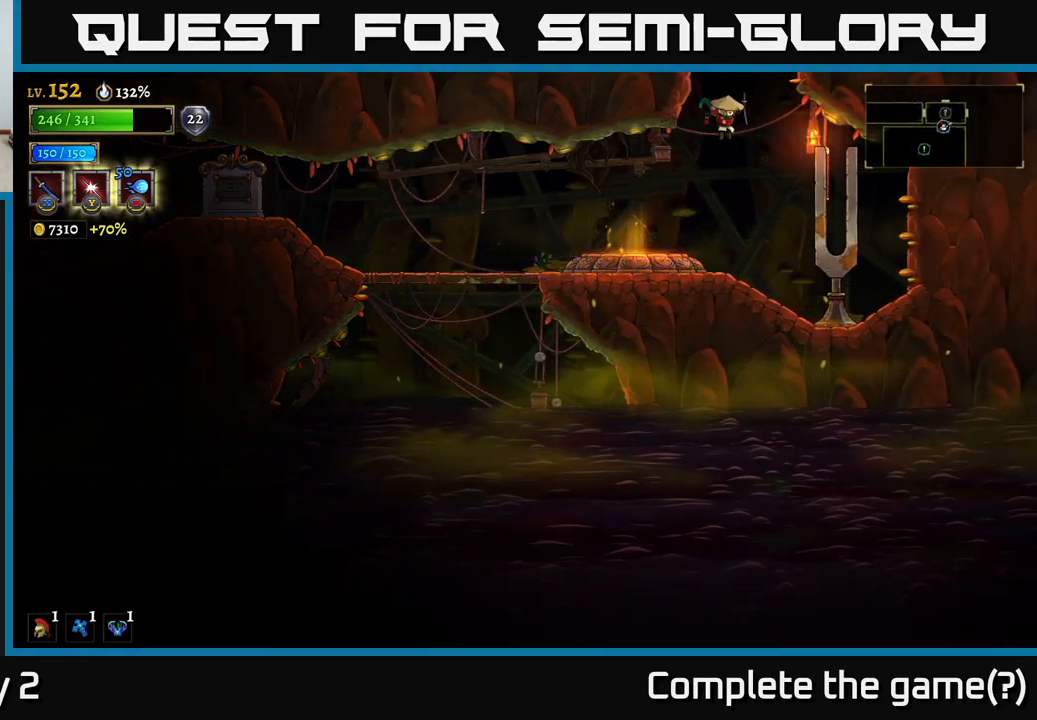
{"buttons": ["A"], "left_stick": "center", "right_stick": "center", "events": [[50, "A", "down"]]}
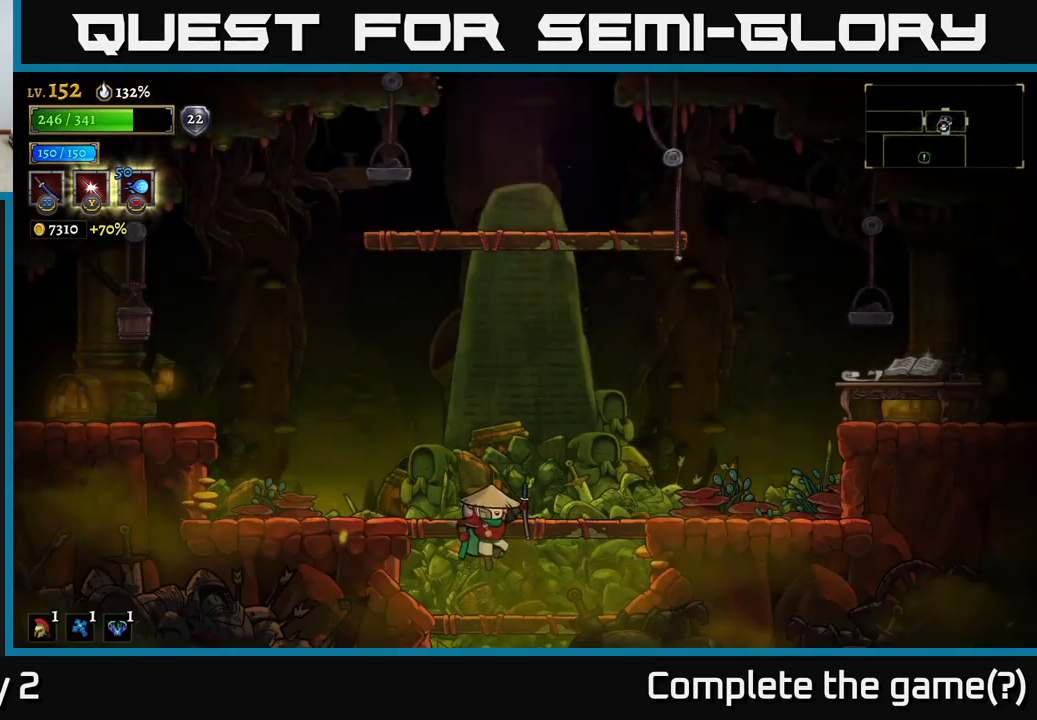
{"buttons": ["A"], "left_stick": "right", "right_stick": "center", "events": [[100, "A", "up"], [217, "left_stick", "right"], [433, "A", "down"]]}
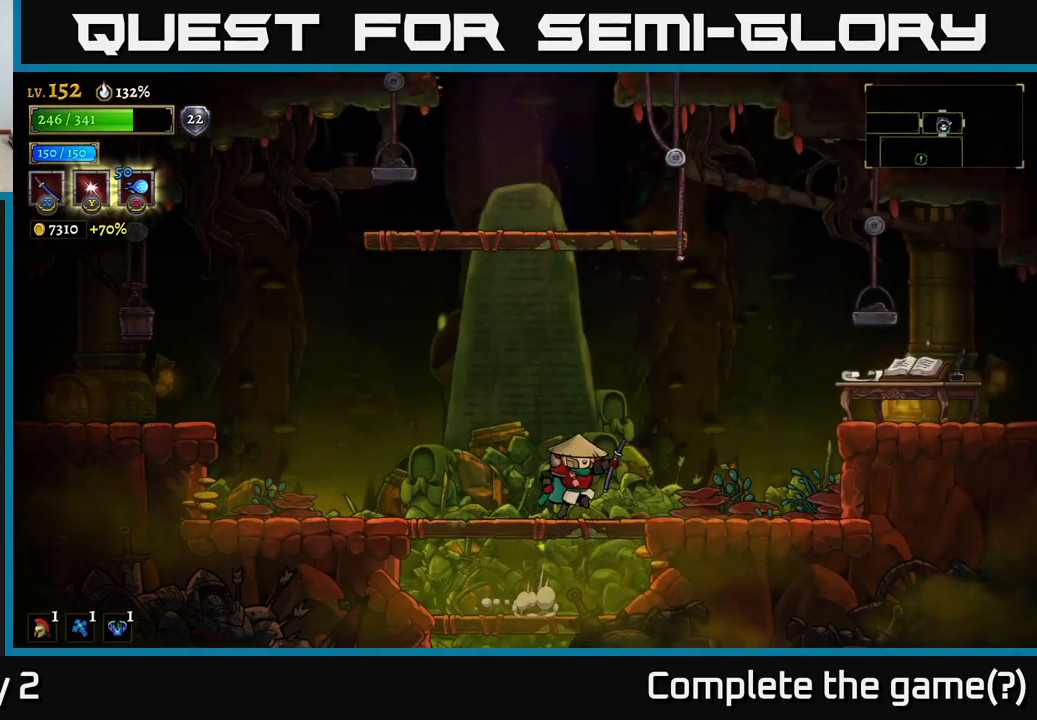
{"buttons": ["A"], "left_stick": "right", "right_stick": "center", "events": [[167, "X", "down"], [483, "X", "up"]]}
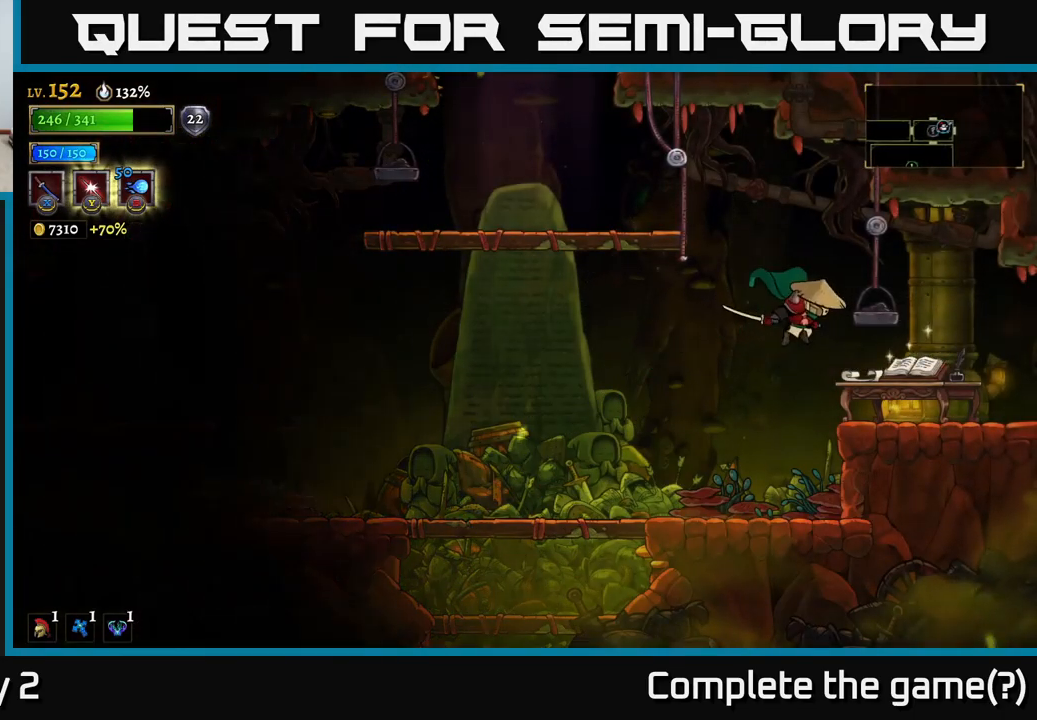
{"buttons": ["R2"], "left_stick": "right", "right_stick": "center", "events": [[183, "A", "up"], [500, "R2", "down"]]}
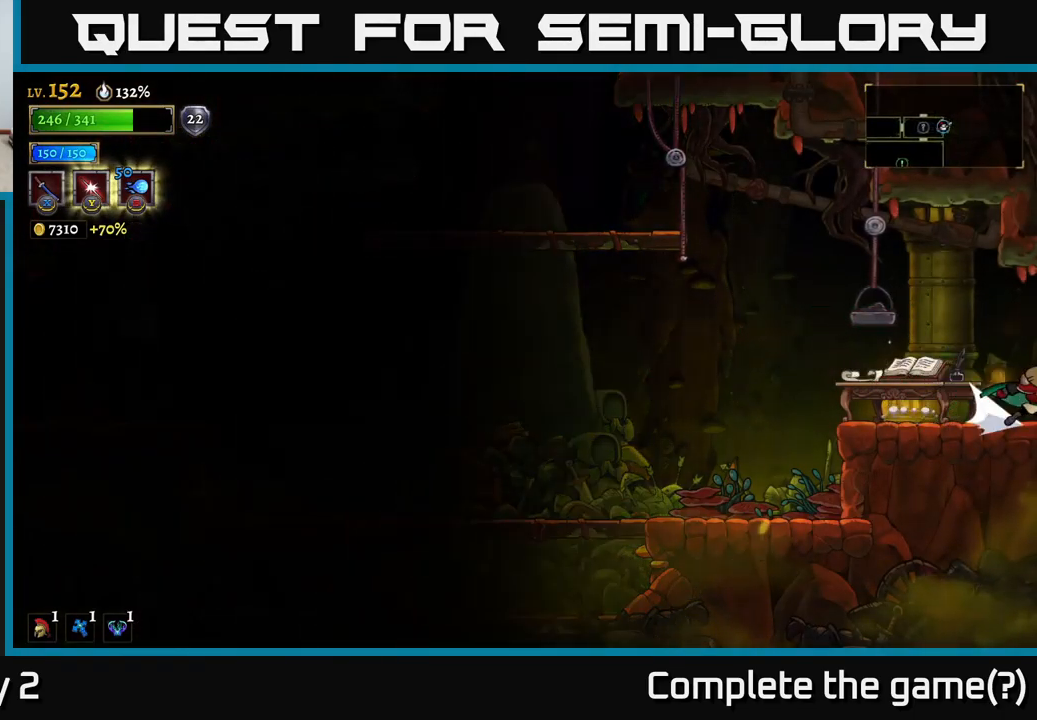
{"buttons": [], "left_stick": "center", "right_stick": "center", "events": [[217, "R2", "up"], [250, "left_stick", "center"], [383, "left_stick", "left"], [433, "left_stick", "center"]]}
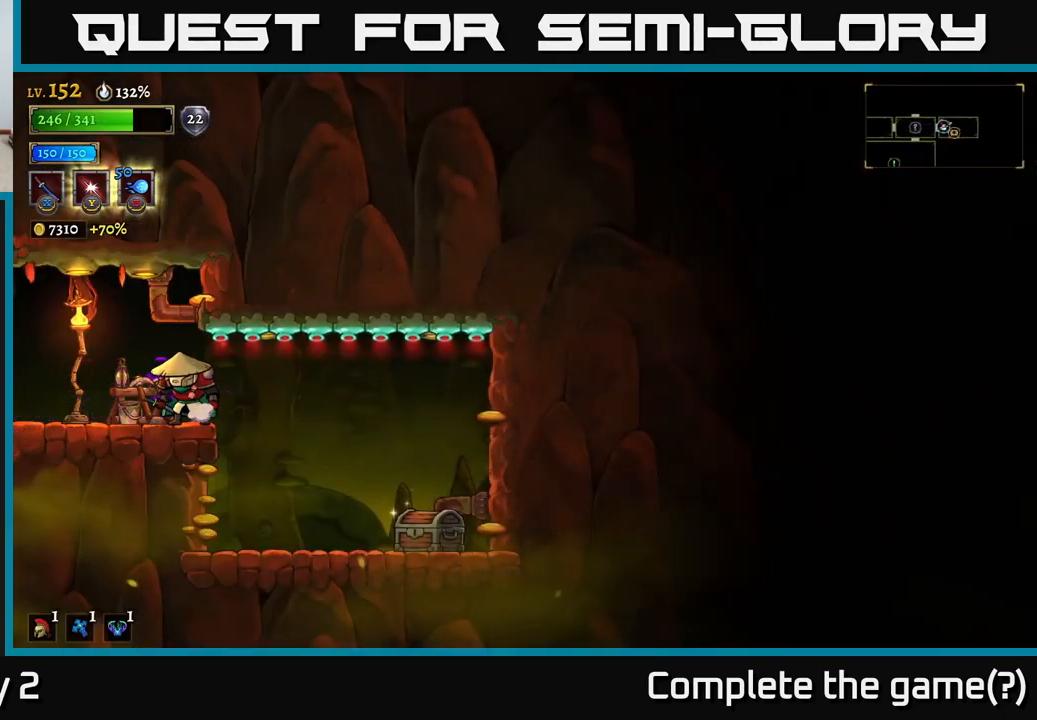
{"buttons": [], "left_stick": "center", "right_stick": "center", "events": [[233, "left_stick", "left"], [483, "left_stick", "center"]]}
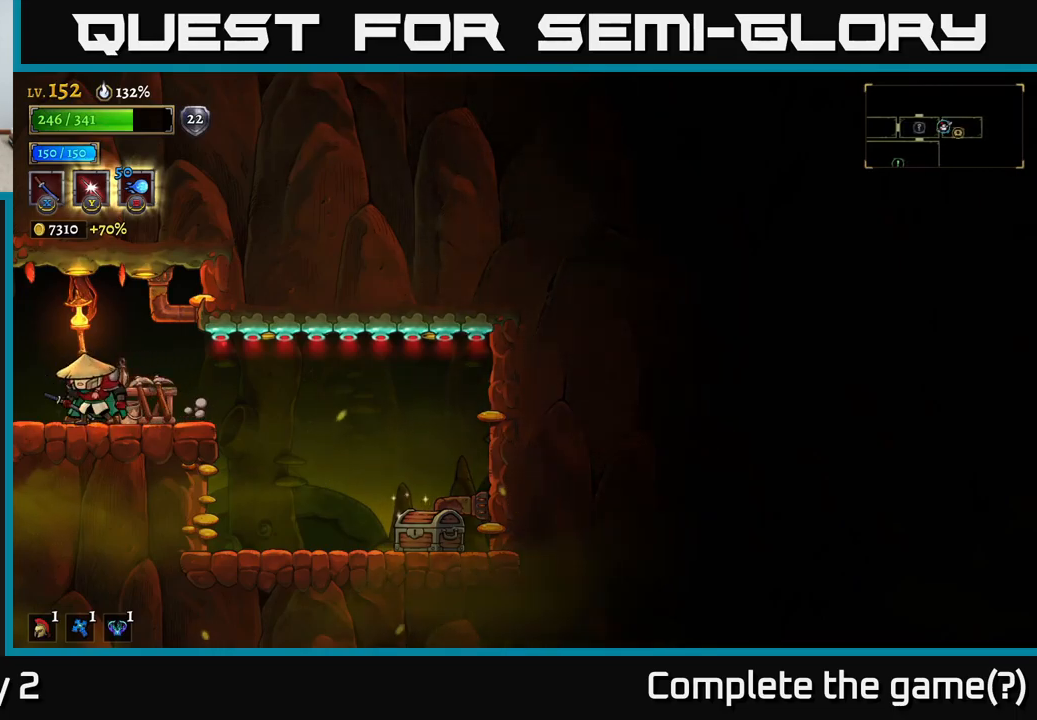
{"buttons": [], "left_stick": "right", "right_stick": "center", "events": [[500, "left_stick", "right"]]}
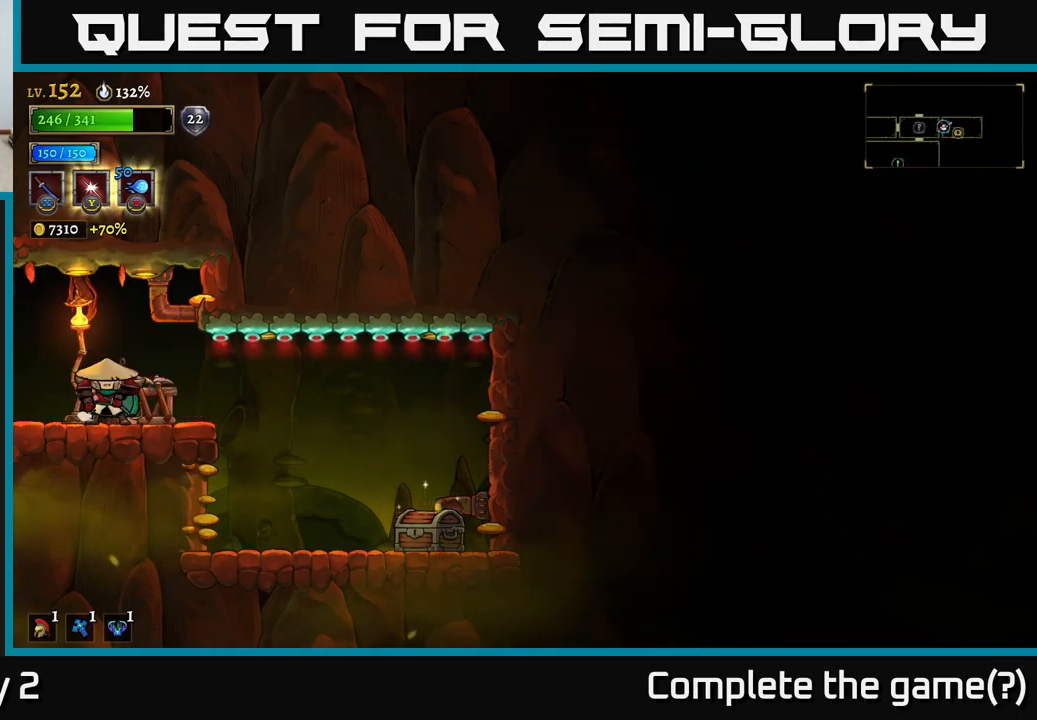
{"buttons": [], "left_stick": "left", "right_stick": "center", "events": [[350, "left_stick", "left"]]}
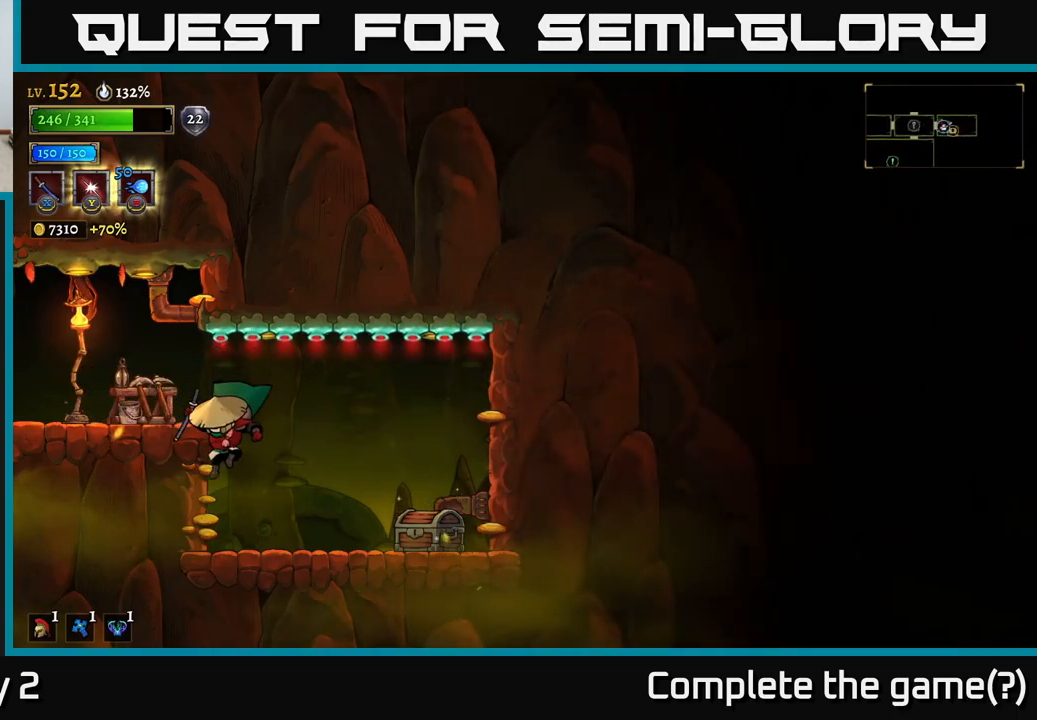
{"buttons": [], "left_stick": "right", "right_stick": "center", "events": [[183, "A", "down"], [267, "A", "up"], [300, "left_stick", "down-right"], [367, "left_stick", "right"]]}